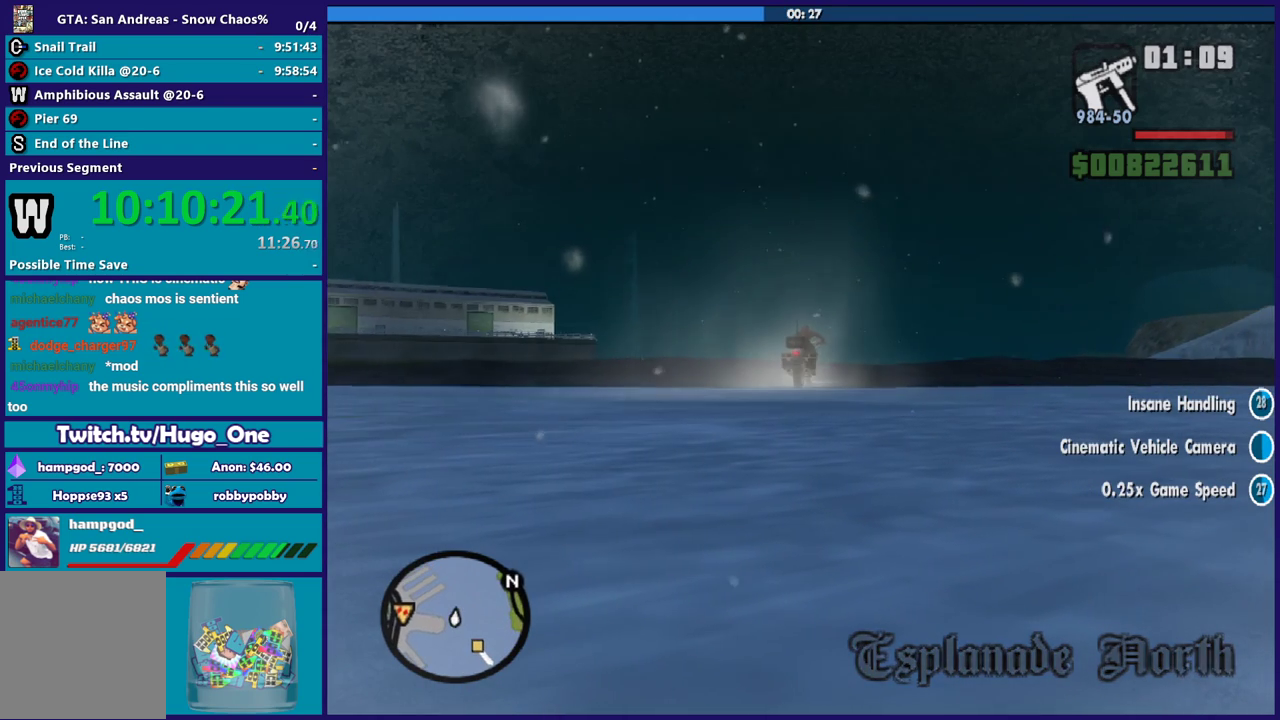
Gameplay with a controller (Xbox layout); each line is a JSON object with the inputs held at the frame after it. "events" lists button and stick changes between this image and that frame as [ms after this image, input, new state], when the widget could be followed in between.
{"buttons": ["R2"], "left_stick": "center", "right_stick": "center", "events": [[67, "R2", "down"], [167, "left_stick", "left"], [200, "R2", "up"], [267, "R2", "down"], [467, "left_stick", "center"]]}
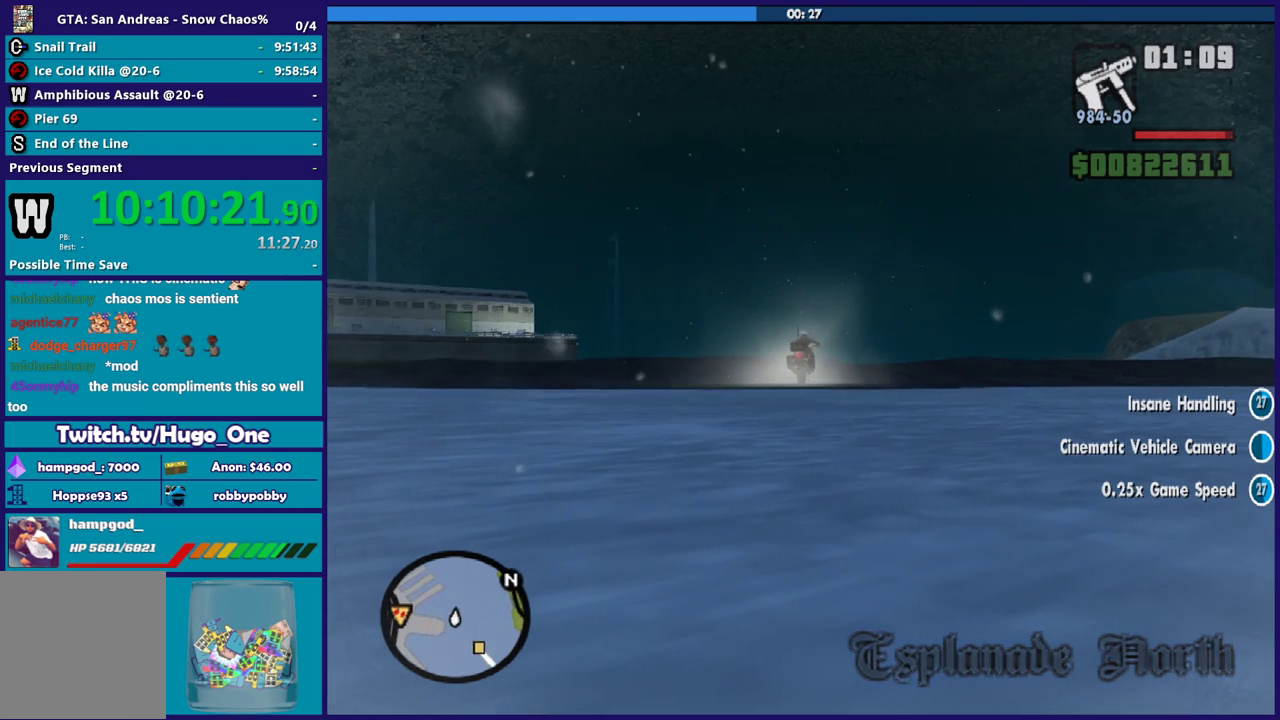
{"buttons": ["R2"], "left_stick": "center", "right_stick": "center", "events": [[100, "left_stick", "up-left"], [234, "left_stick", "center"], [334, "R2", "up"], [401, "left_stick", "up"], [434, "R2", "down"], [501, "left_stick", "center"]]}
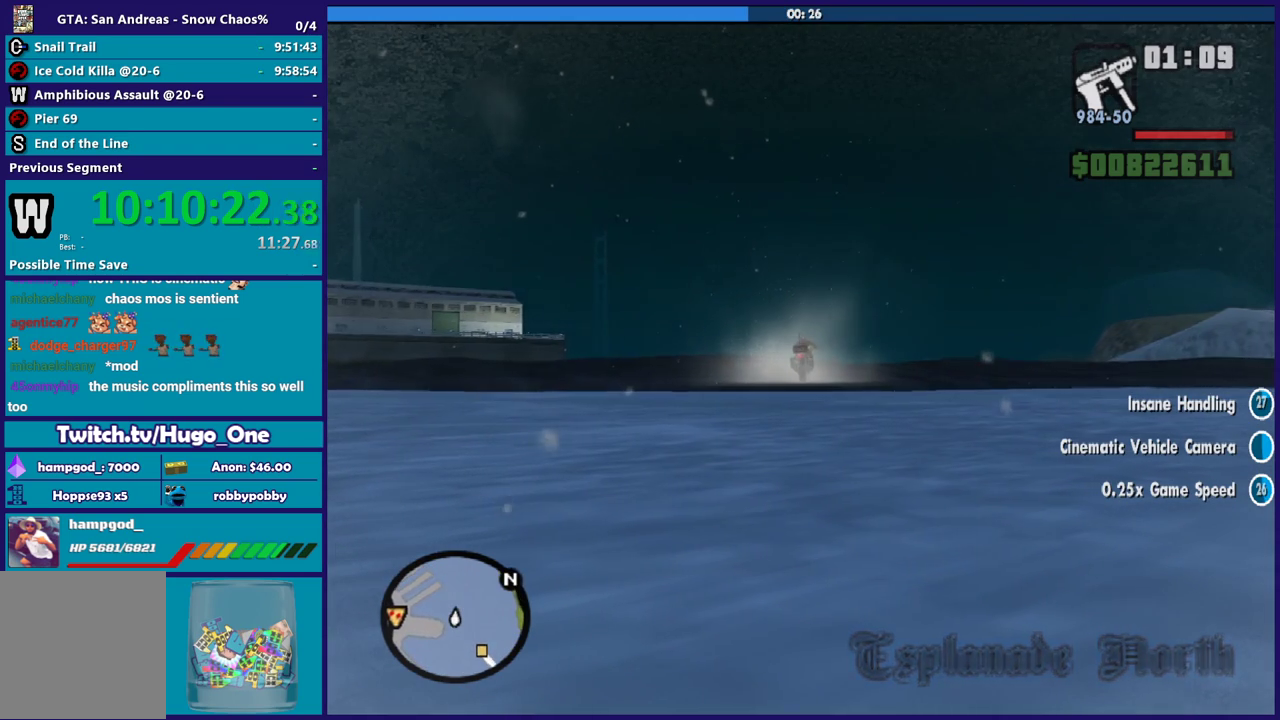
{"buttons": ["R2"], "left_stick": "up-left", "right_stick": "center", "events": [[133, "left_stick", "down-left"], [267, "left_stick", "left"], [467, "left_stick", "up-left"]]}
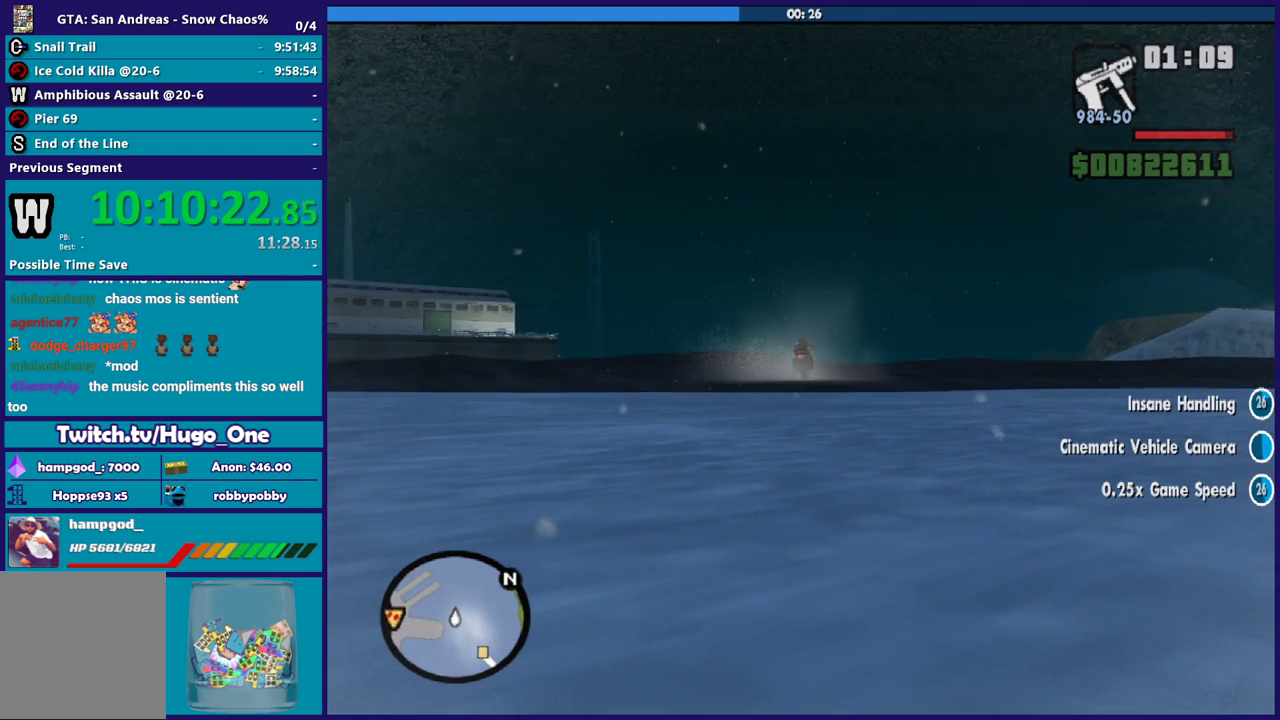
{"buttons": ["R2"], "left_stick": "up-left", "right_stick": "center", "events": [[201, "left_stick", "up"], [367, "left_stick", "center"], [434, "left_stick", "up-left"]]}
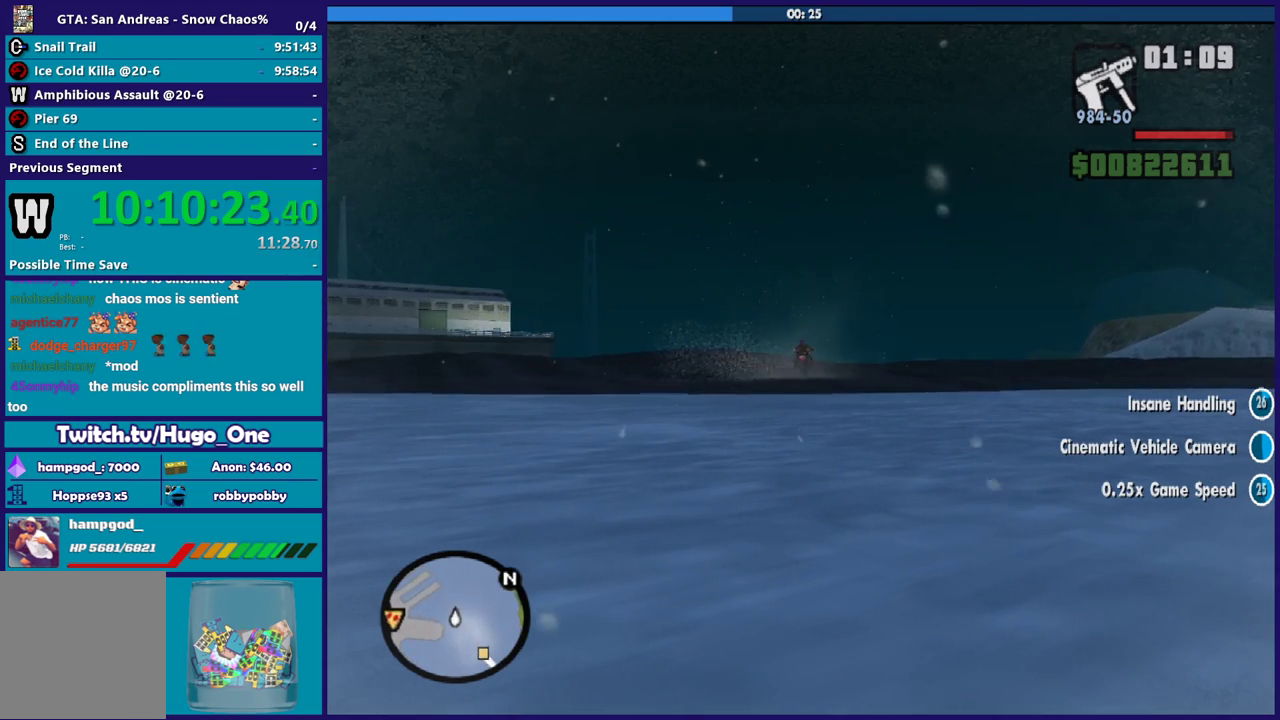
{"buttons": ["R2"], "left_stick": "up-left", "right_stick": "center", "events": [[100, "left_stick", "center"], [200, "right_stick", "right"], [367, "right_stick", "center"], [400, "left_stick", "up-left"]]}
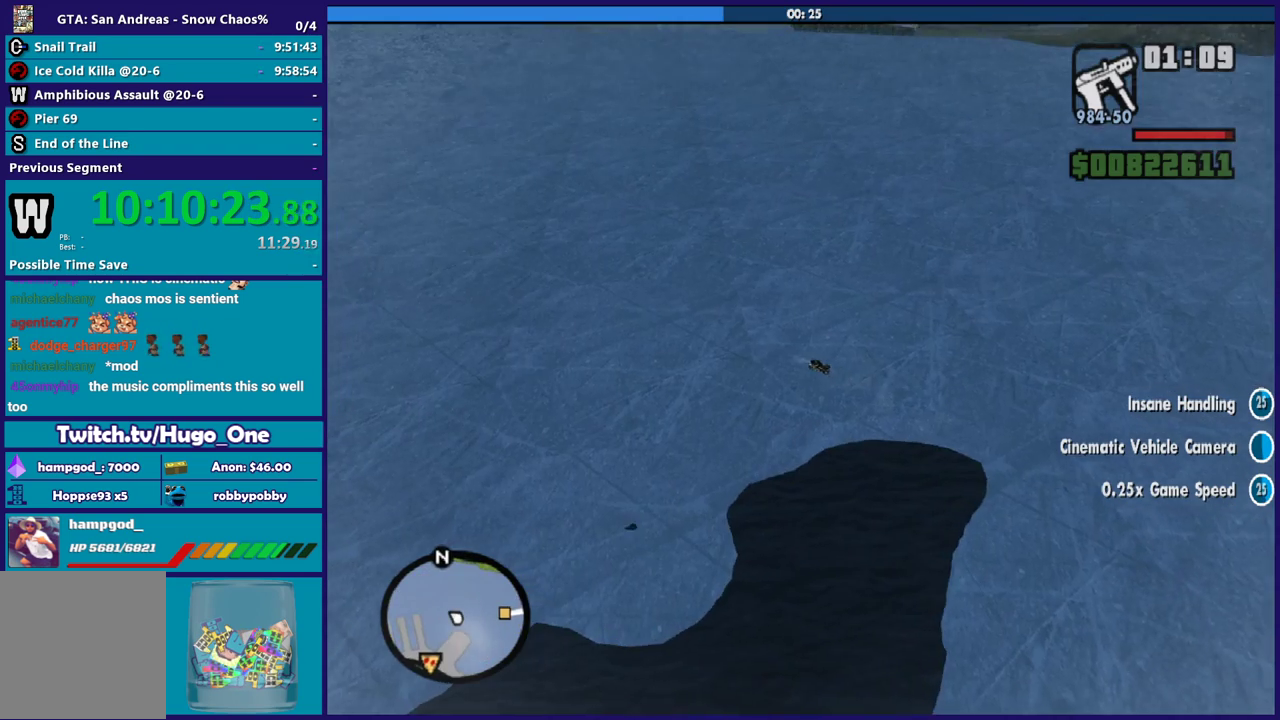
{"buttons": ["R2"], "left_stick": "up", "right_stick": "center", "events": [[100, "left_stick", "center"], [167, "left_stick", "up"]]}
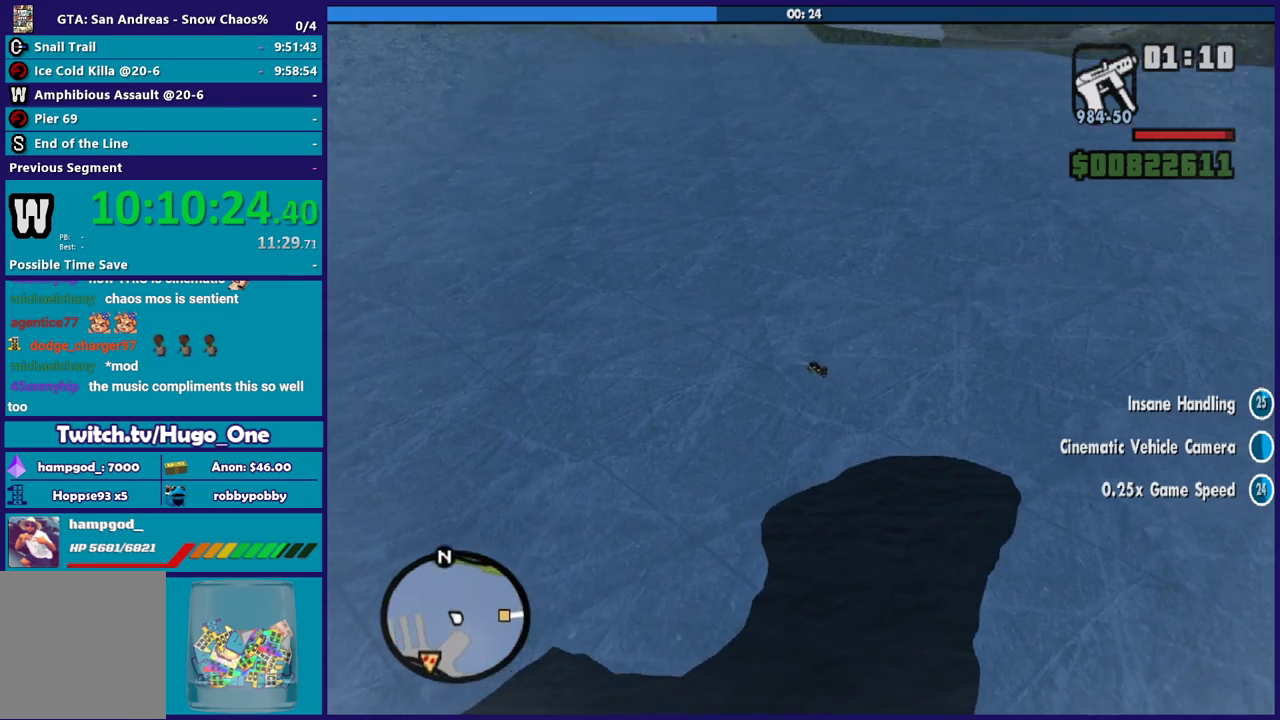
{"buttons": ["R2"], "left_stick": "up-left", "right_stick": "center", "events": [[33, "left_stick", "center"], [100, "left_stick", "up"], [267, "left_stick", "center"], [400, "left_stick", "up-left"]]}
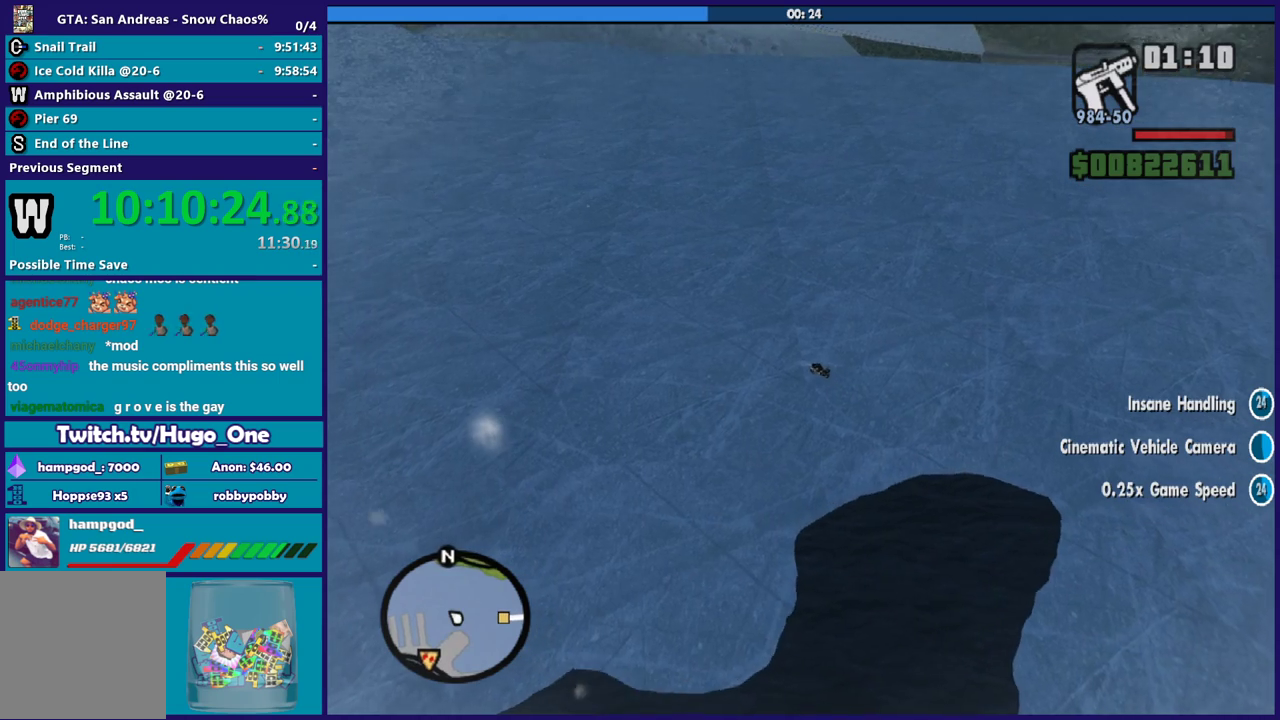
{"buttons": ["R2"], "left_stick": "up-left", "right_stick": "center", "events": [[34, "left_stick", "center"], [201, "left_stick", "up"], [367, "left_stick", "center"], [434, "left_stick", "up-left"]]}
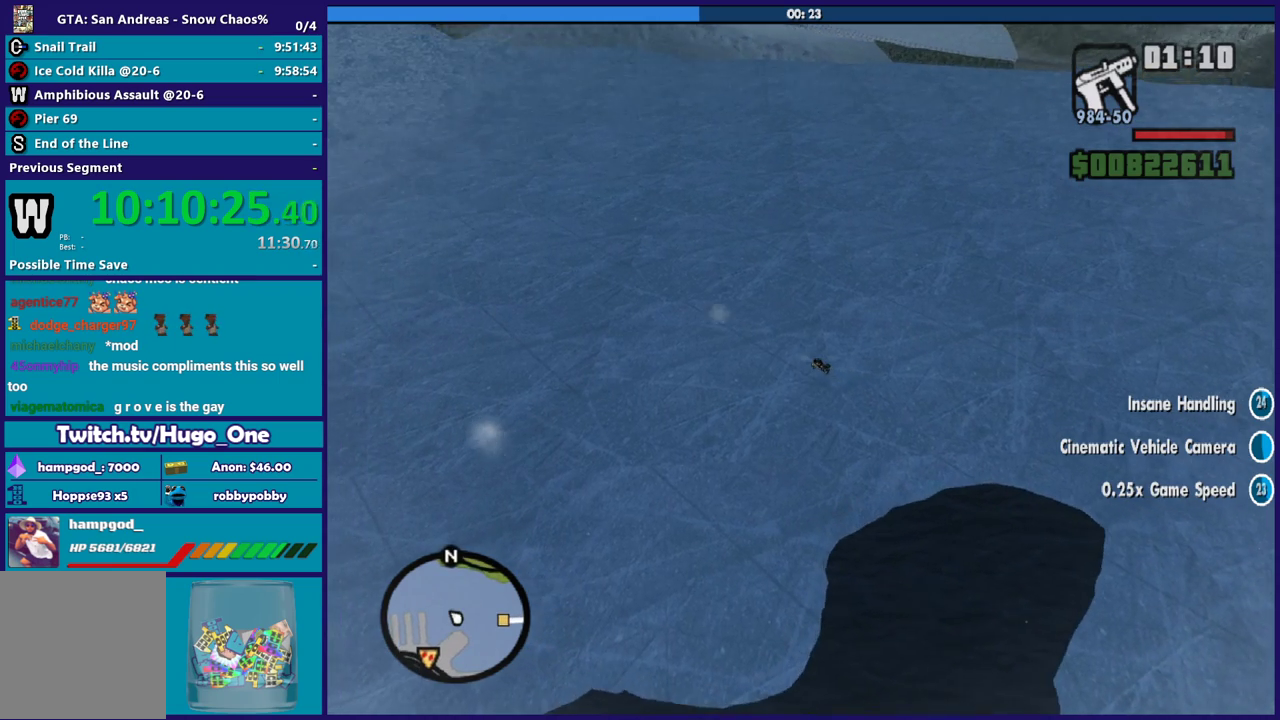
{"buttons": ["R2"], "left_stick": "center", "right_stick": "center", "events": [[233, "left_stick", "center"], [300, "left_stick", "up"], [467, "left_stick", "center"]]}
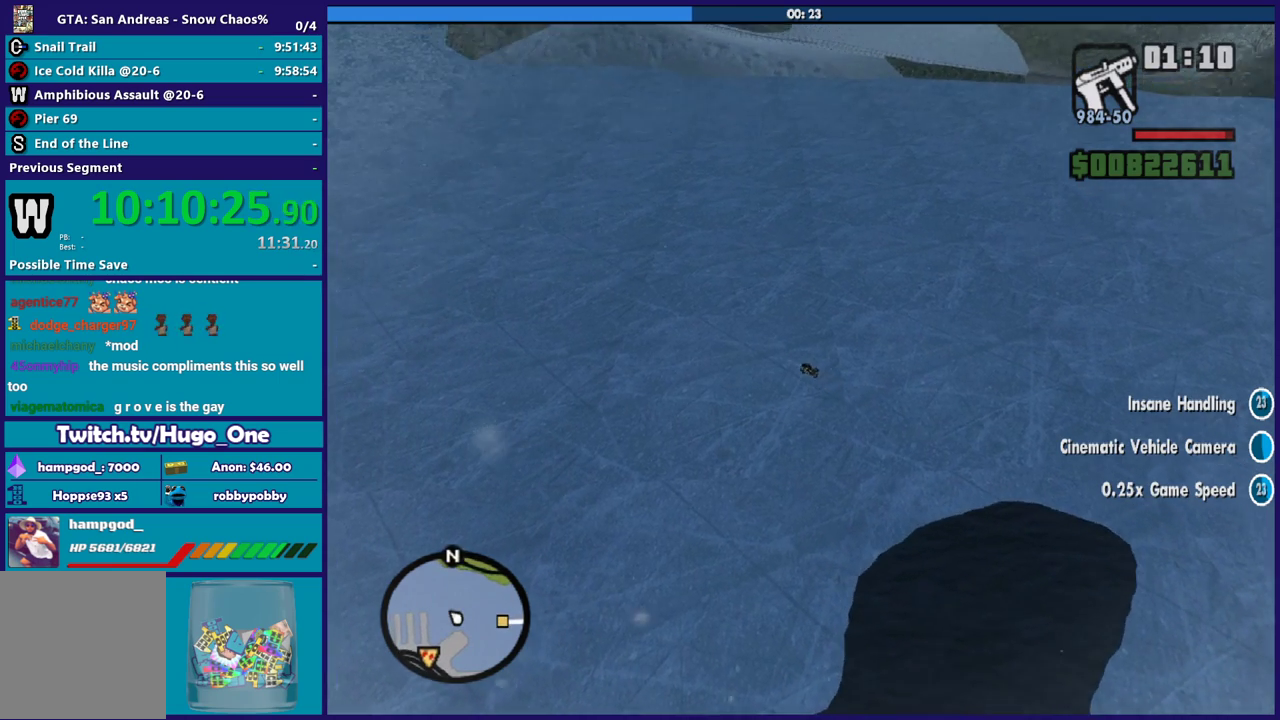
{"buttons": ["R2"], "left_stick": "up", "right_stick": "center", "events": [[67, "left_stick", "up"], [234, "left_stick", "center"], [501, "left_stick", "up"]]}
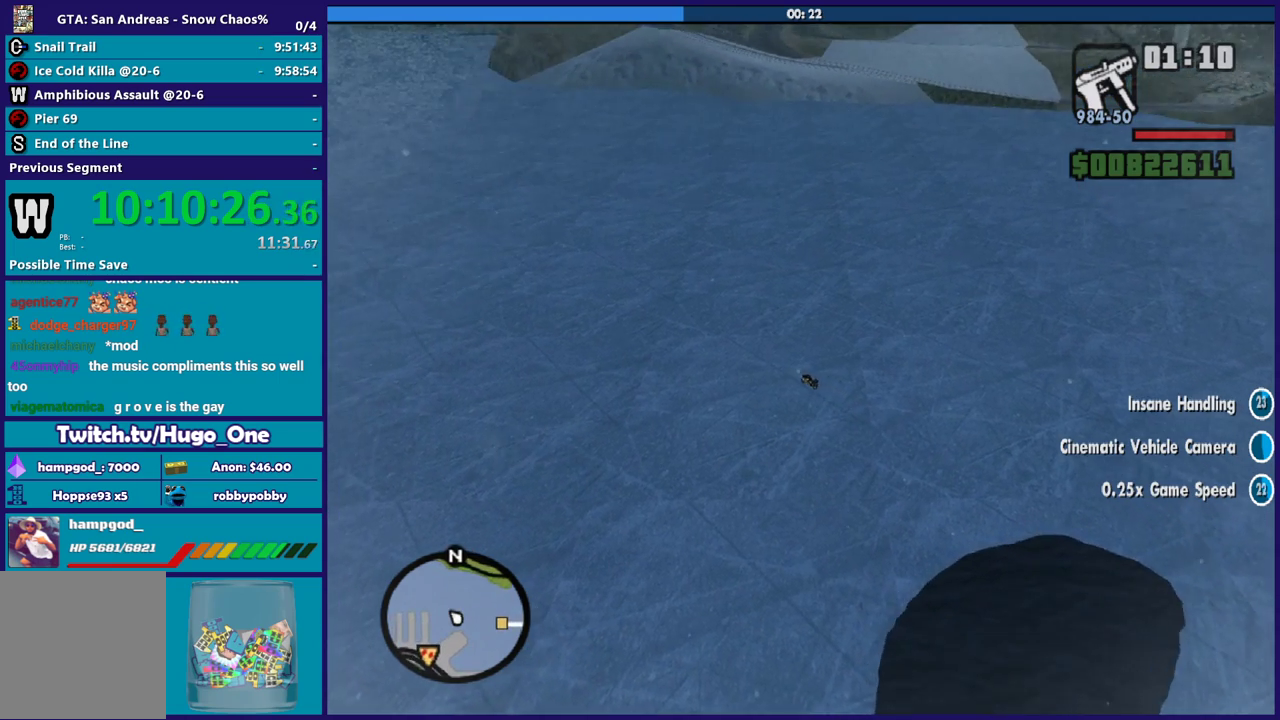
{"buttons": ["R2"], "left_stick": "up-left", "right_stick": "center", "events": [[200, "left_stick", "center"], [300, "left_stick", "up-left"]]}
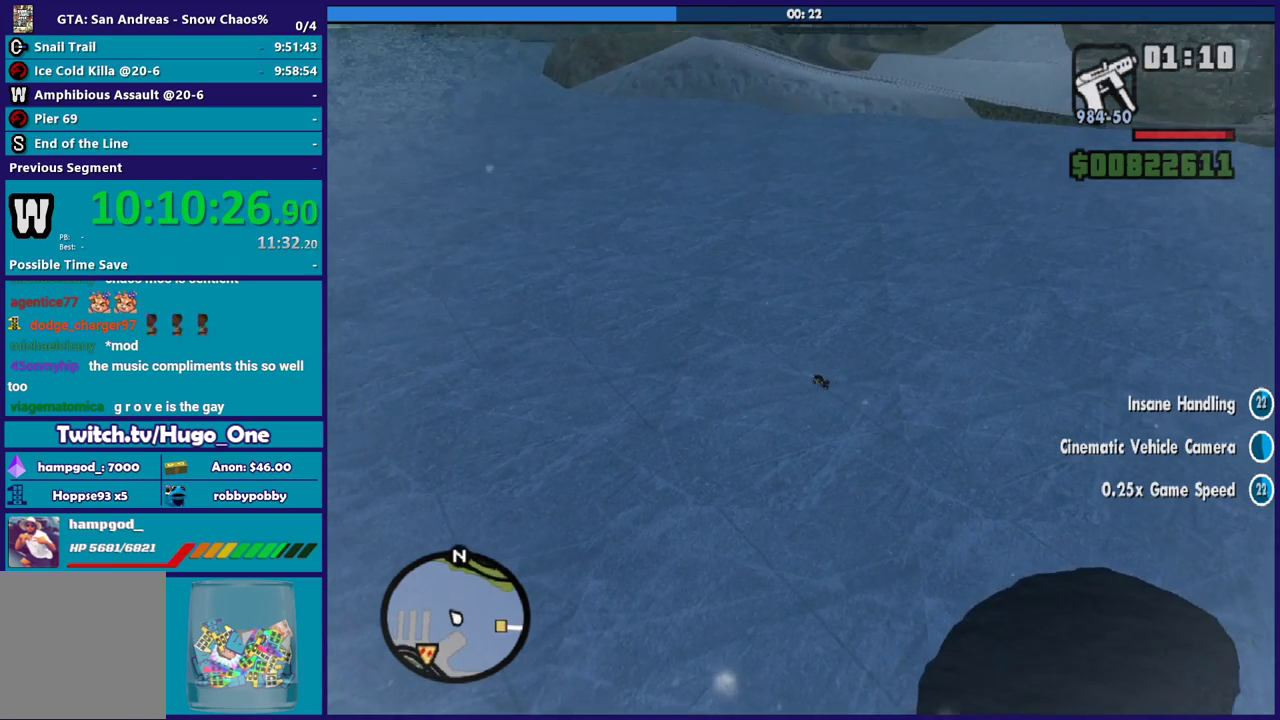
{"buttons": ["R2"], "left_stick": "center", "right_stick": "center", "events": [[167, "left_stick", "center"]]}
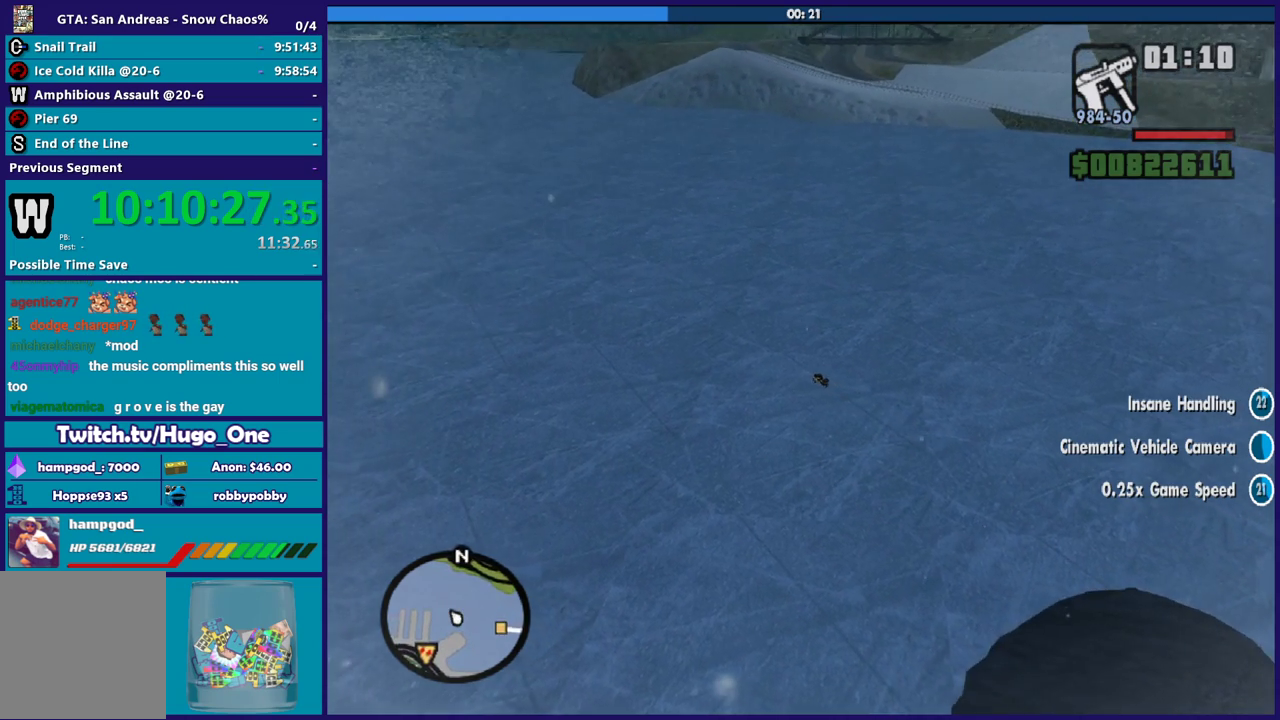
{"buttons": ["R2"], "left_stick": "center", "right_stick": "center", "events": [[33, "left_stick", "up-left"], [233, "left_stick", "center"], [334, "left_stick", "up-left"], [500, "left_stick", "center"]]}
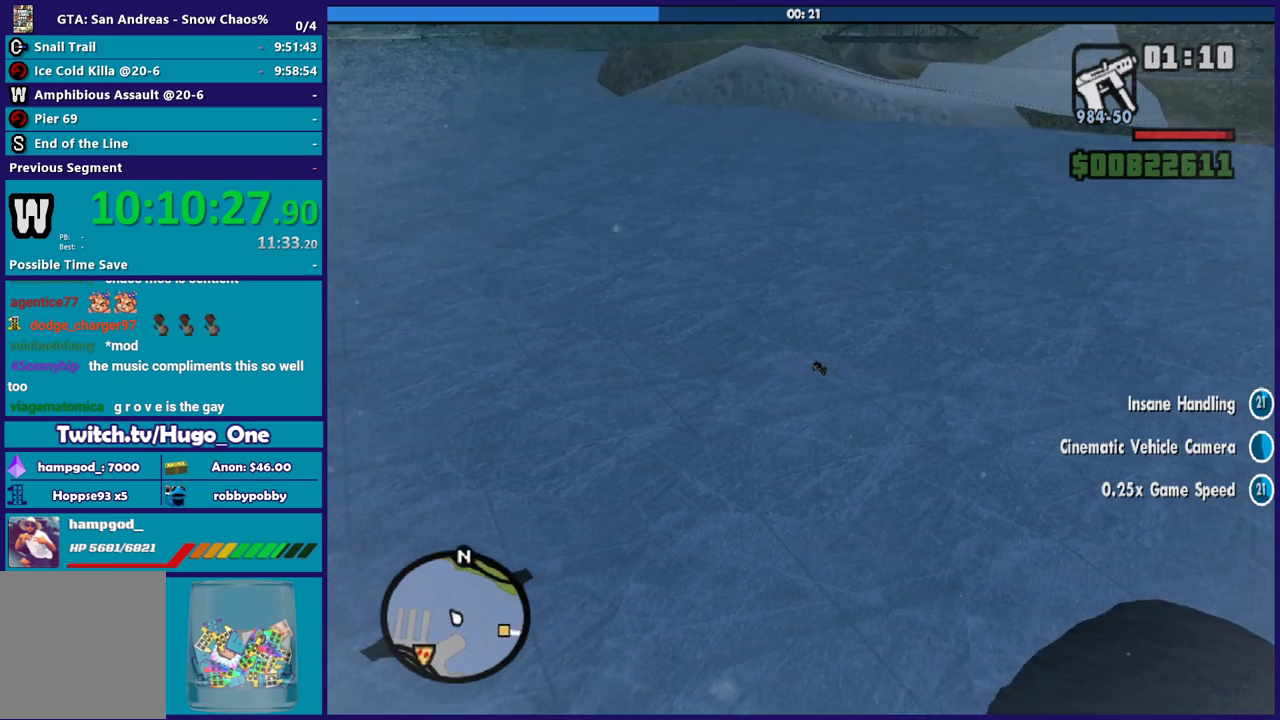
{"buttons": ["R2"], "left_stick": "up-left", "right_stick": "center", "events": [[67, "left_stick", "up-left"], [234, "left_stick", "center"], [301, "left_stick", "up-left"]]}
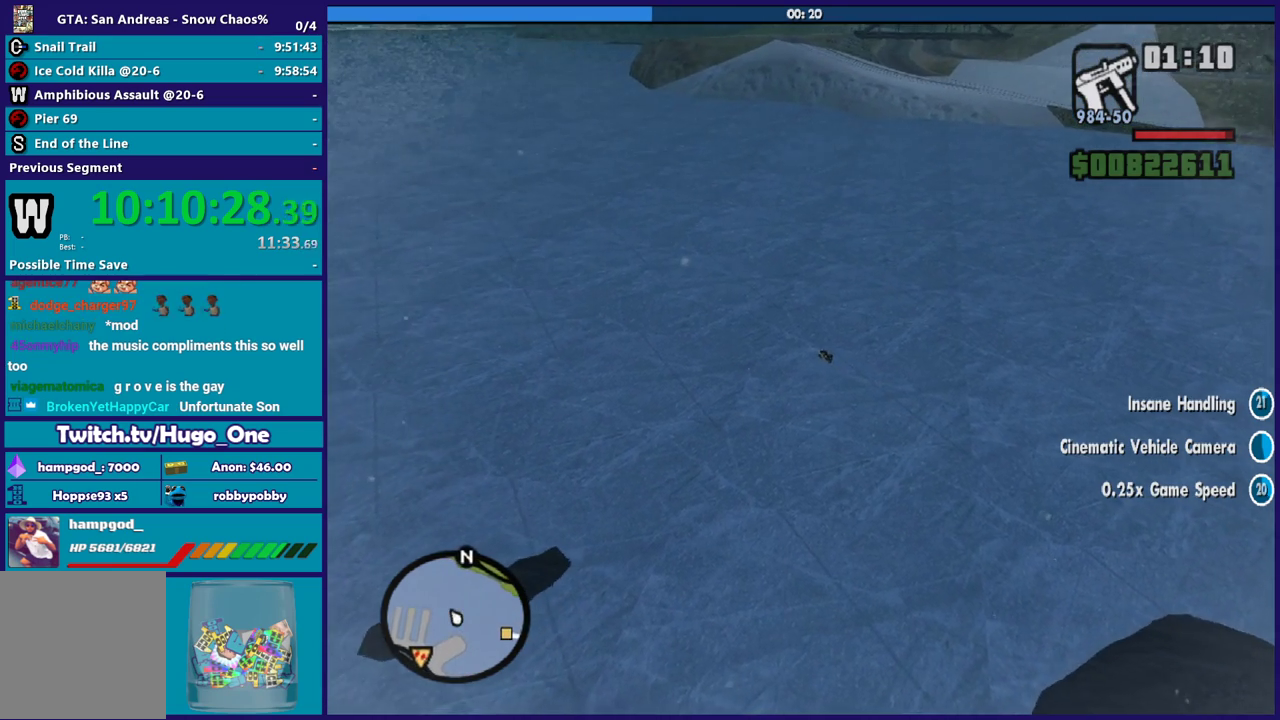
{"buttons": ["R2"], "left_stick": "up-left", "right_stick": "center", "events": [[267, "left_stick", "left"], [367, "left_stick", "center"], [467, "left_stick", "up-left"]]}
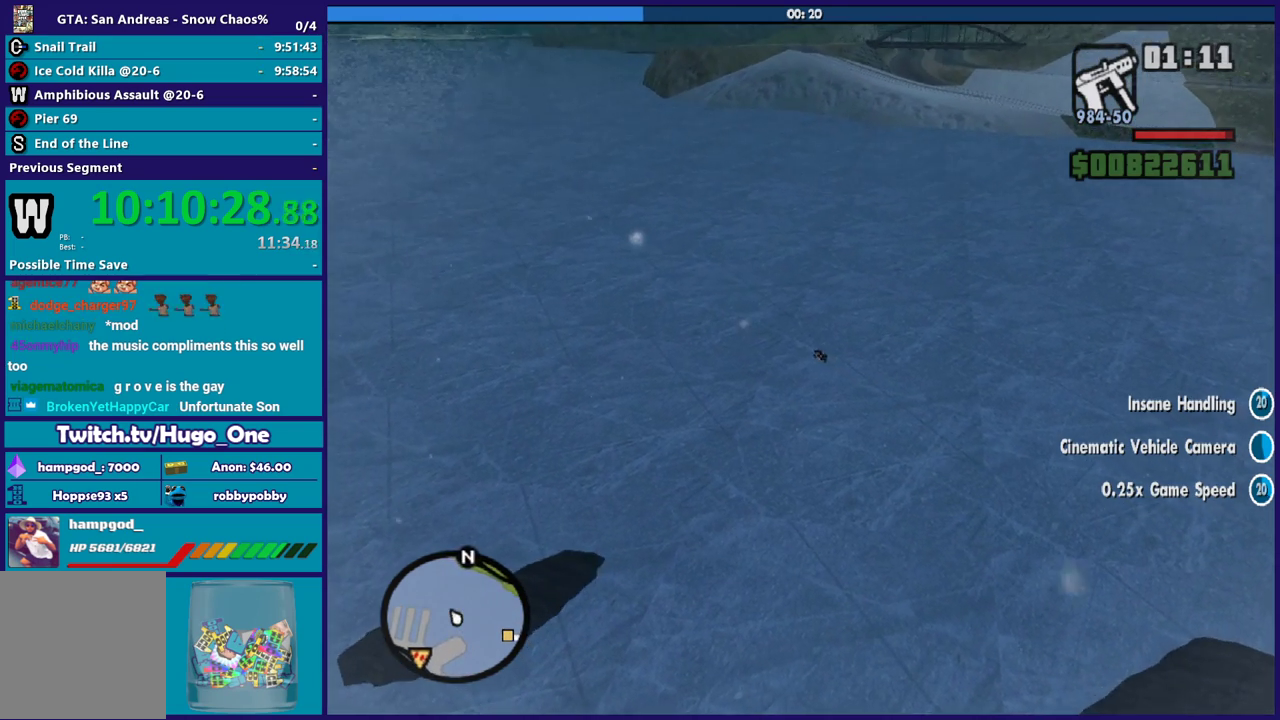
{"buttons": ["R2"], "left_stick": "center", "right_stick": "center", "events": [[134, "left_stick", "center"], [267, "left_stick", "up-left"], [434, "left_stick", "center"]]}
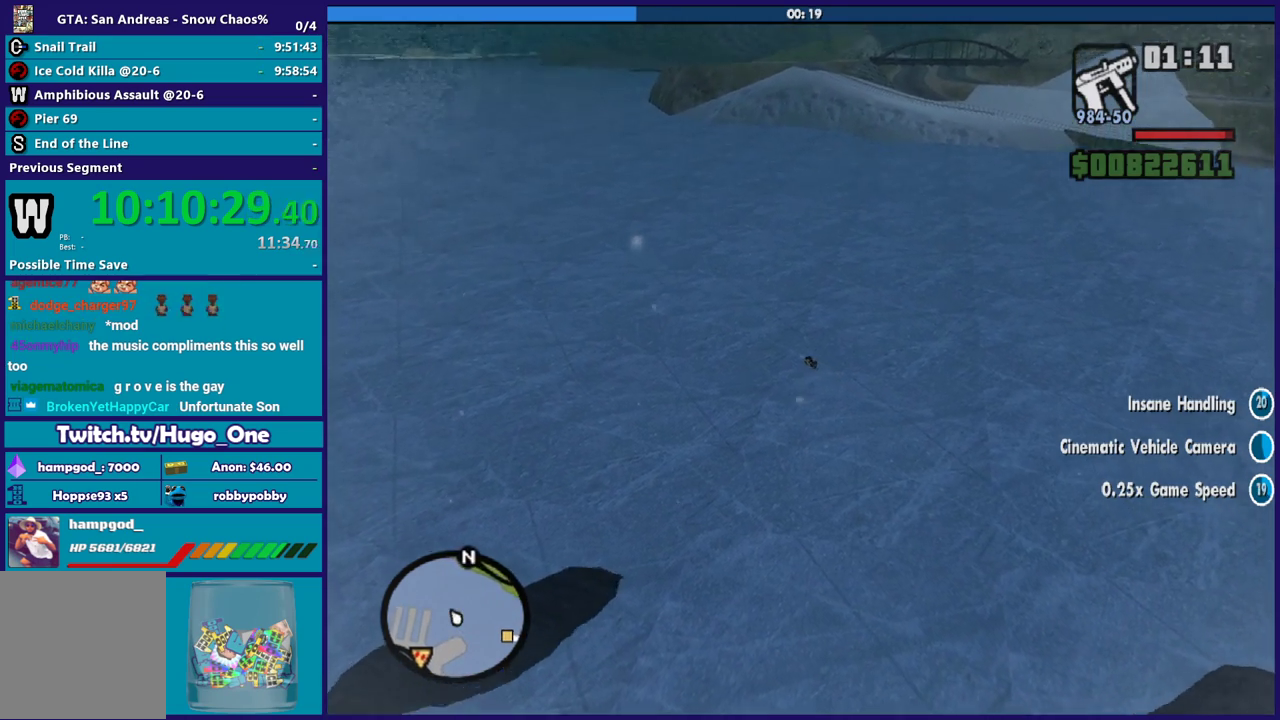
{"buttons": ["R2"], "left_stick": "up-left", "right_stick": "center", "events": [[67, "left_stick", "up-left"], [300, "left_stick", "center"], [400, "left_stick", "up-left"]]}
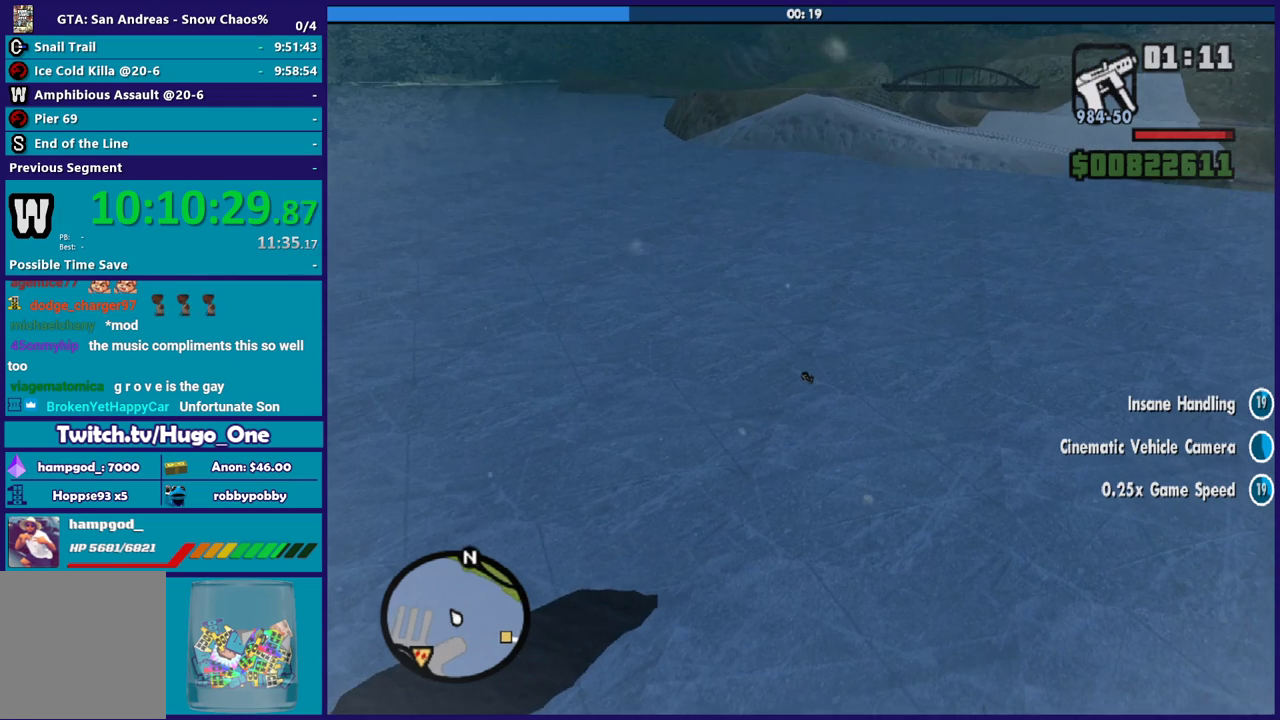
{"buttons": ["R2"], "left_stick": "up-left", "right_stick": "center", "events": [[334, "left_stick", "center"], [434, "left_stick", "up-left"]]}
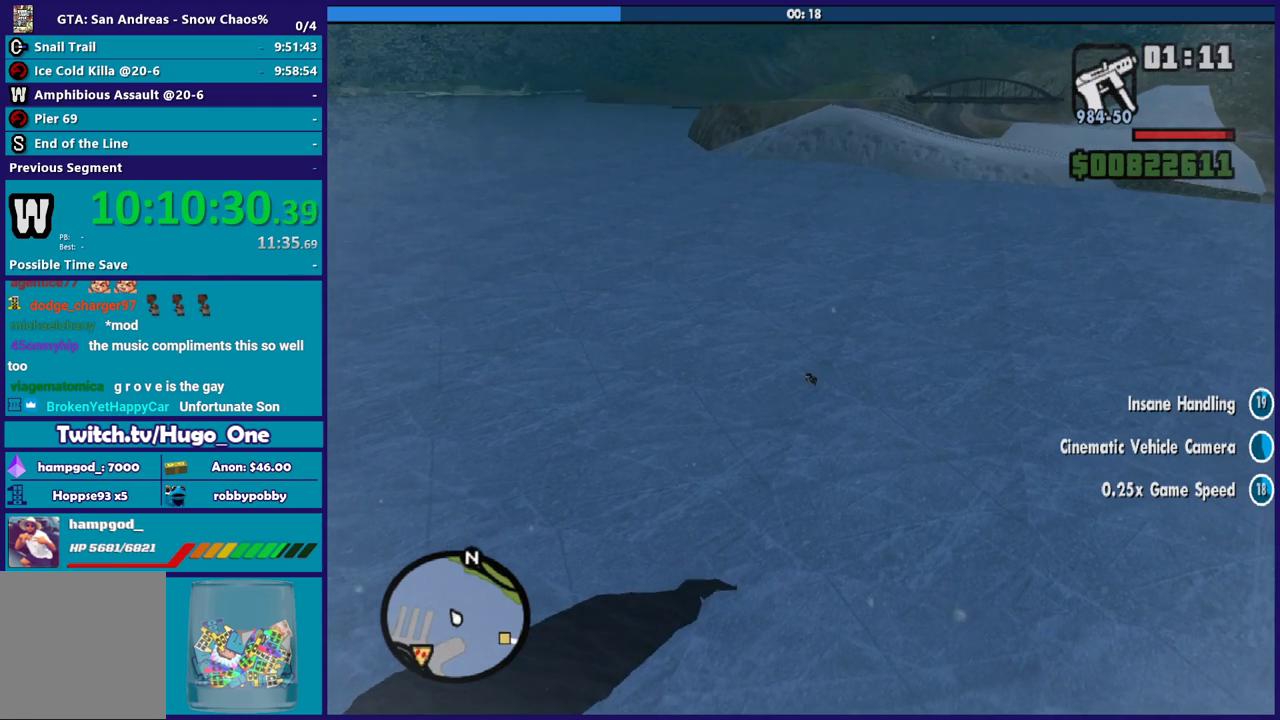
{"buttons": ["R2"], "left_stick": "up-left", "right_stick": "center", "events": [[300, "left_stick", "center"], [367, "left_stick", "up-left"]]}
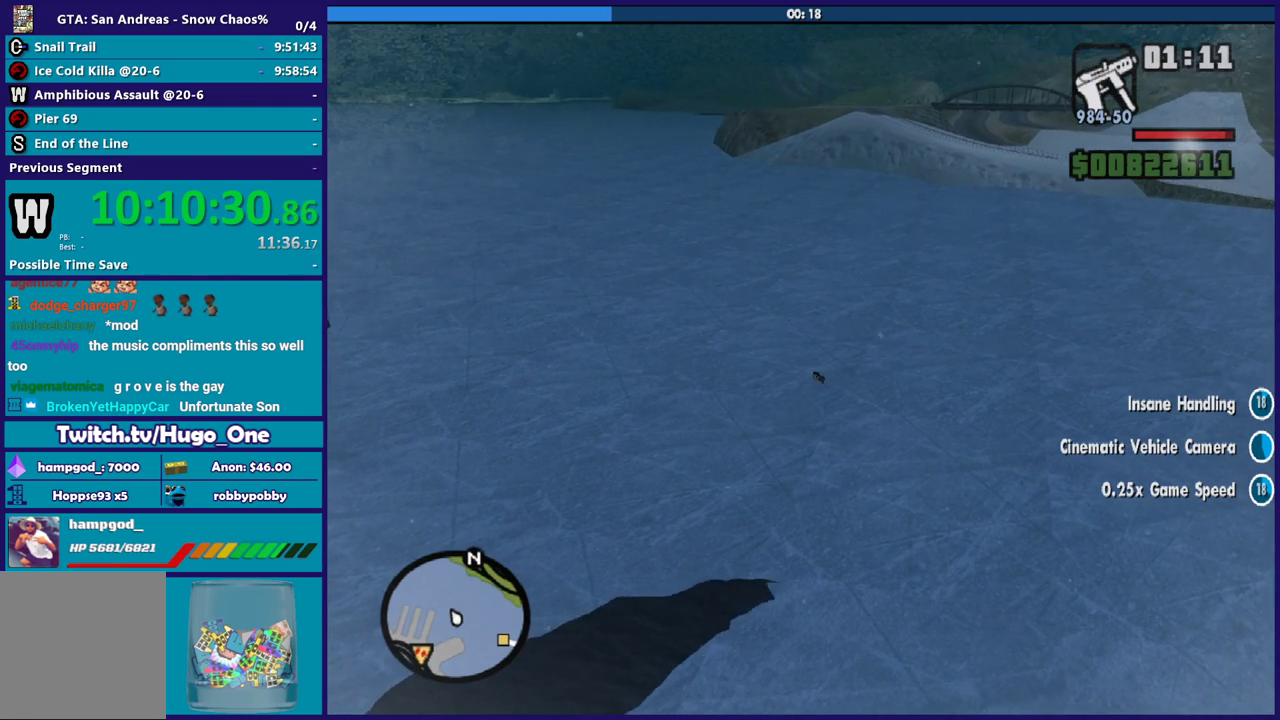
{"buttons": ["R2"], "left_stick": "up", "right_stick": "center", "events": [[234, "left_stick", "up"], [301, "left_stick", "center"], [367, "left_stick", "up"]]}
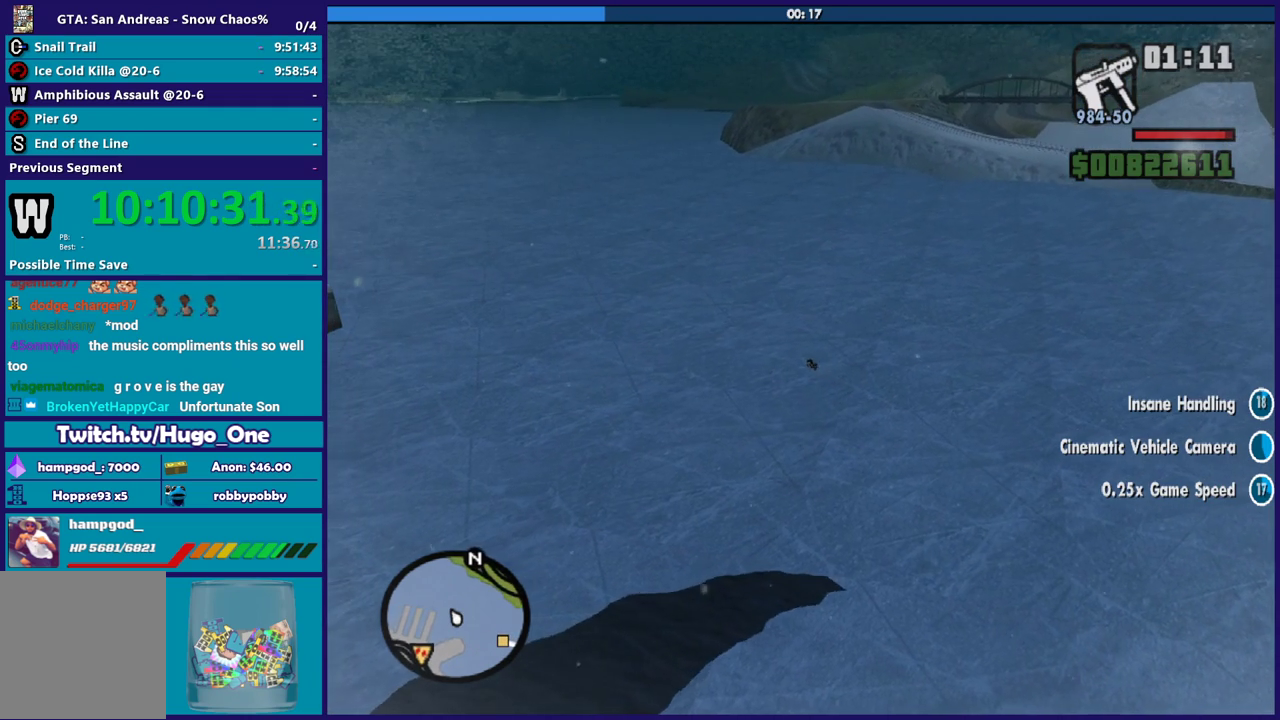
{"buttons": ["R2"], "left_stick": "center", "right_stick": "center", "events": [[67, "left_stick", "center"], [200, "left_stick", "up-left"], [467, "left_stick", "center"]]}